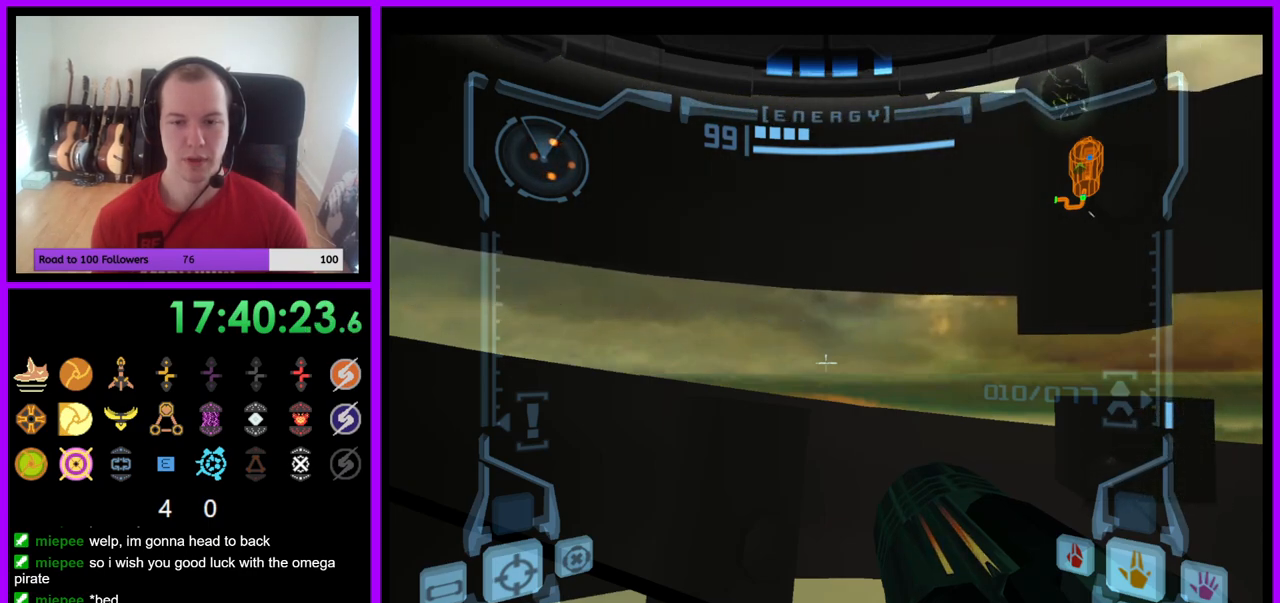
Gameplay with a controller (Nintendo layout); each line is a JSON object with the inputs held at the frame after it (dt_ms = milliseconds from this image to that frame). "events" lists button and stick changes between this image and that frame as [ms after this image, input, new state], when the widget could be followed in between. Not read: L3 R3 Z.
{"dt_ms": 500, "buttons": ["A", "L1"], "left_stick": "center", "right_stick": "center", "events": []}
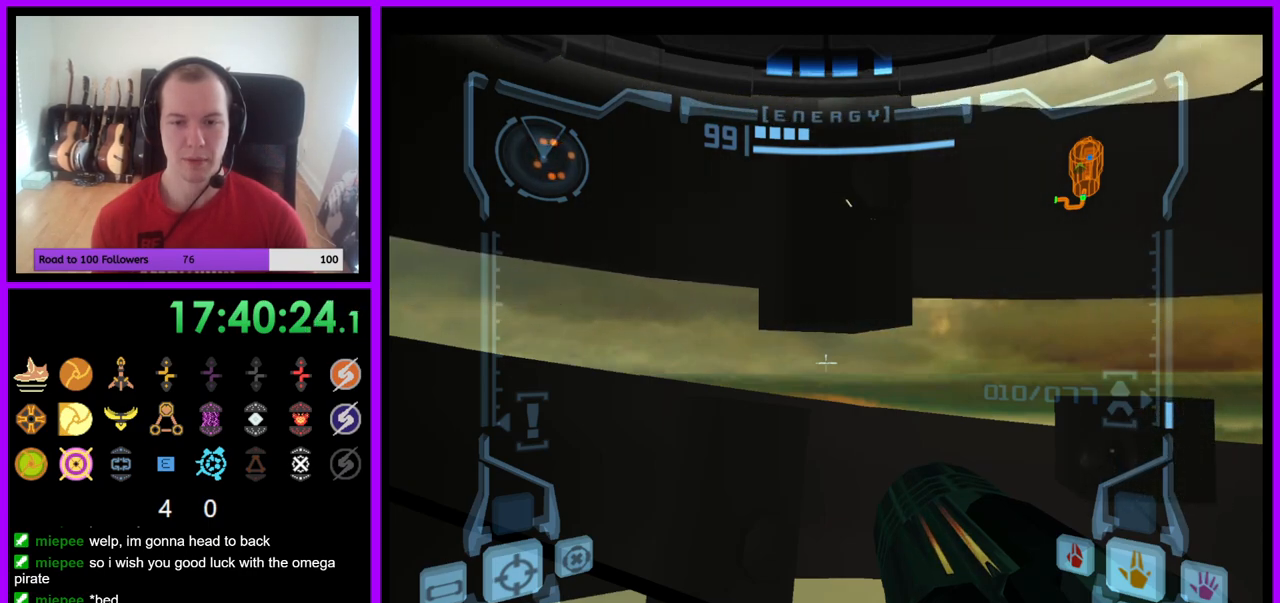
{"dt_ms": 500, "buttons": ["A", "L1"], "left_stick": "center", "right_stick": "center", "events": []}
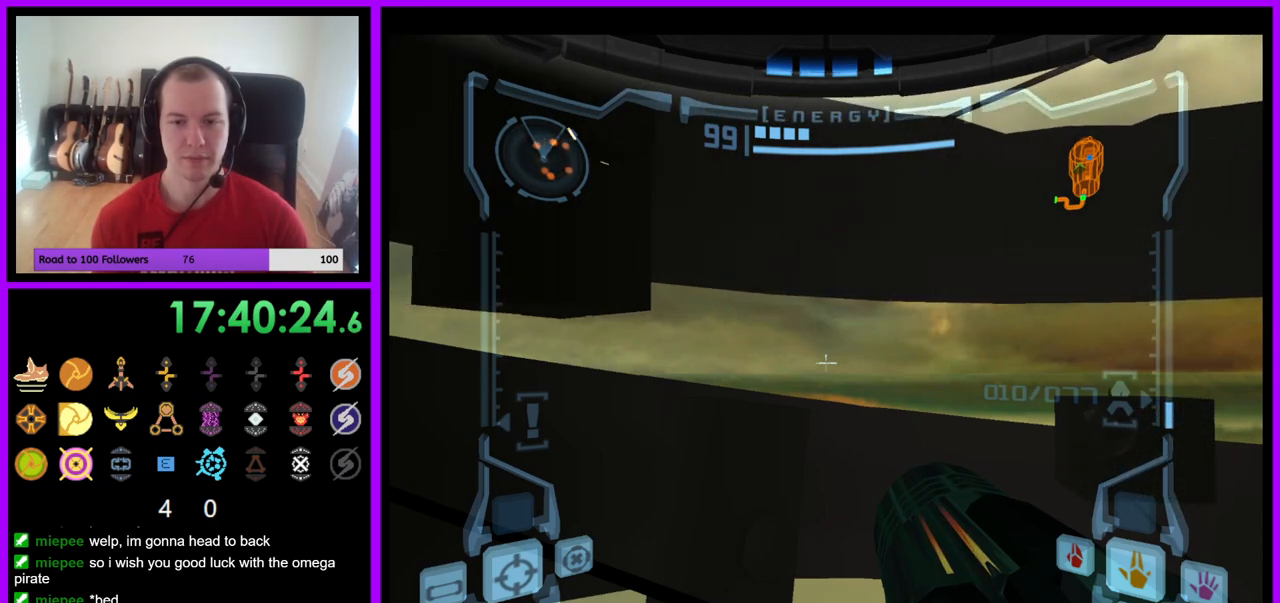
{"dt_ms": 1000, "buttons": ["B", "L1"], "left_stick": "up-left", "right_stick": "center"}
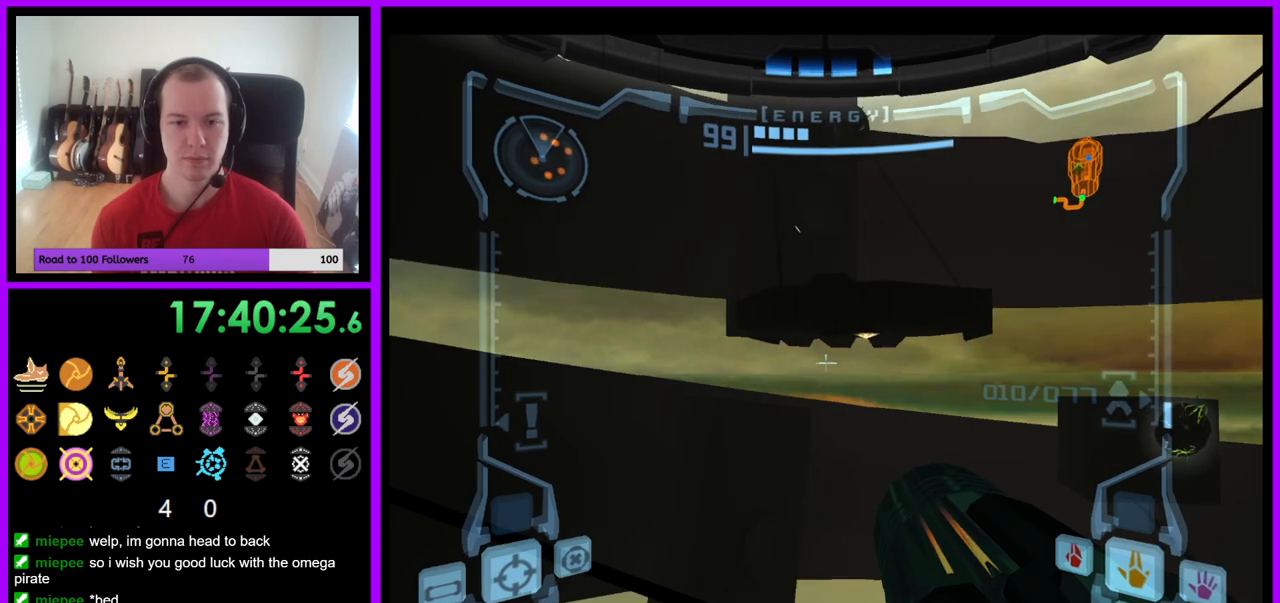
{"dt_ms": 500, "buttons": ["L1"], "left_stick": "left", "right_stick": "center", "events": [[100, "B", "up"], [150, "left_stick", "left"]]}
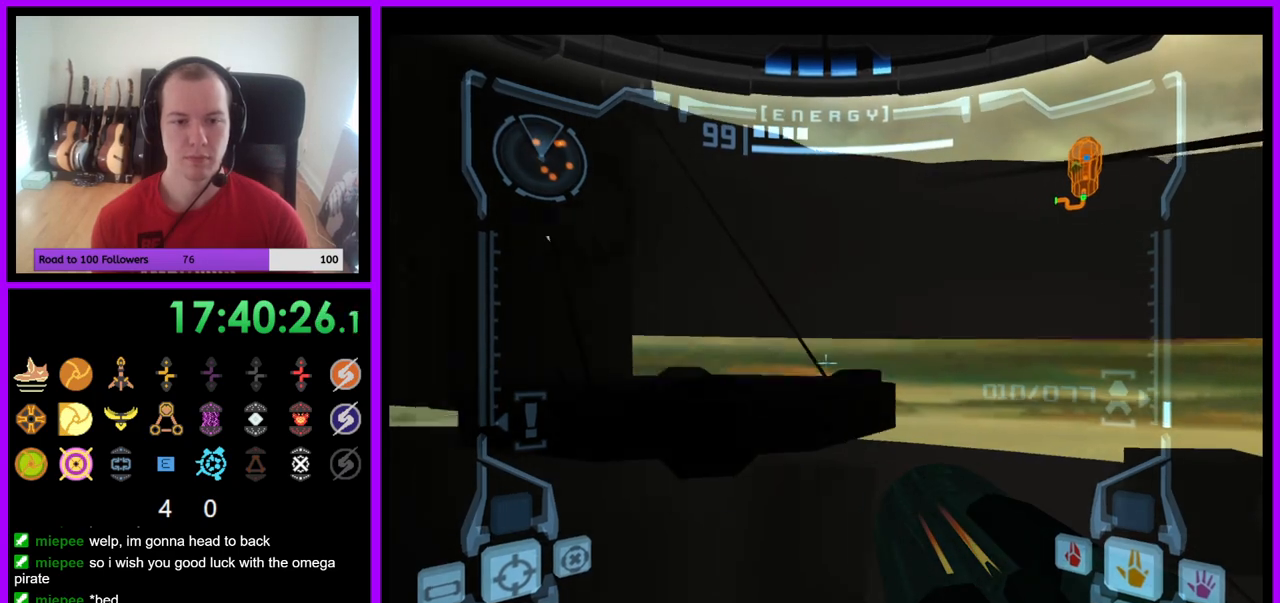
{"dt_ms": 500, "buttons": ["L1"], "left_stick": "left", "right_stick": "center", "events": [[50, "B", "down"], [150, "B", "up"]]}
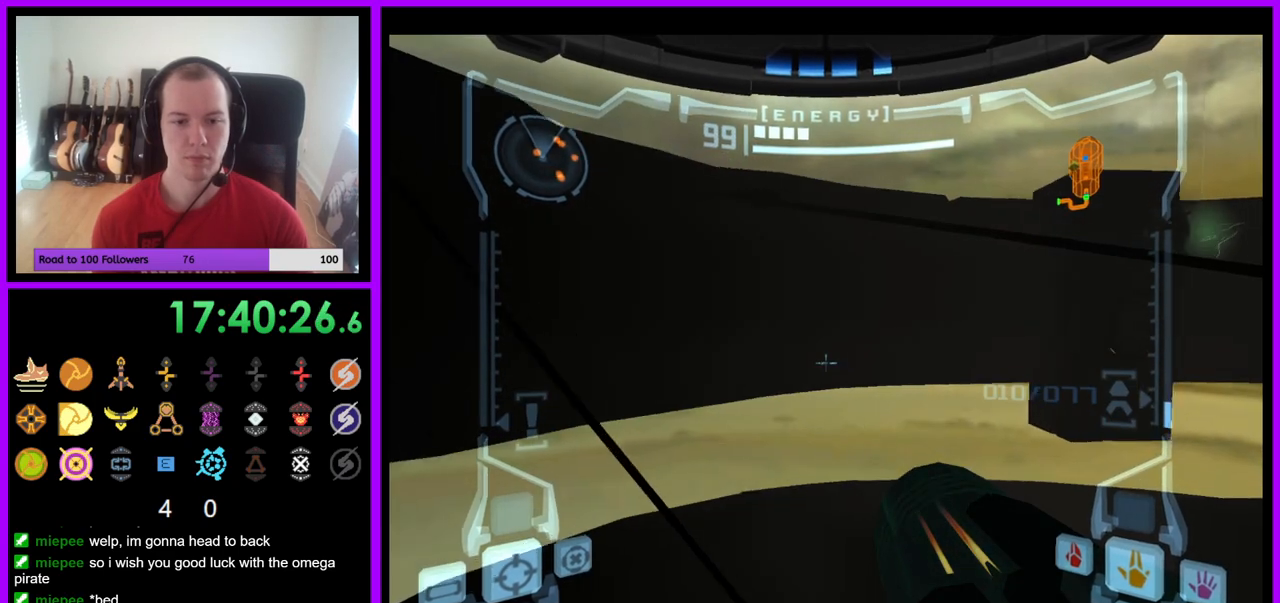
{"dt_ms": 500, "buttons": ["L1"], "left_stick": "down", "right_stick": "center", "events": [[33, "left_stick", "center"], [283, "left_stick", "down"]]}
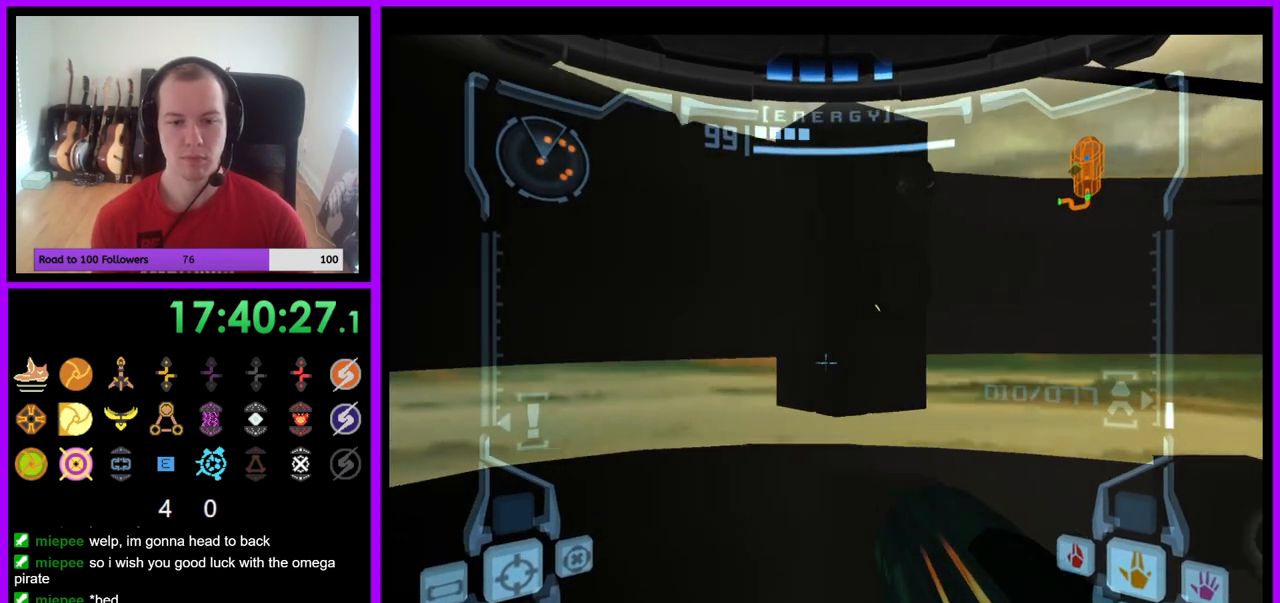
{"dt_ms": 500, "buttons": ["L1"], "left_stick": "right", "right_stick": "center", "events": [[33, "B", "down"], [33, "left_stick", "down-right"], [133, "B", "up"], [167, "left_stick", "right"]]}
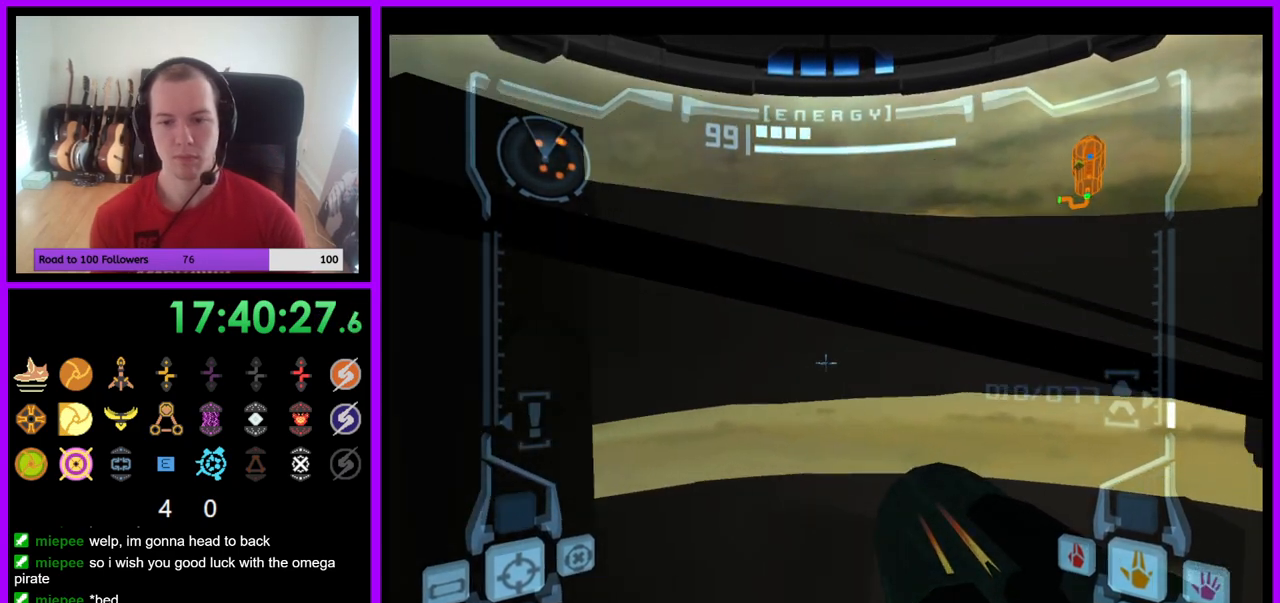
{"dt_ms": 500, "buttons": ["L1"], "left_stick": "right", "right_stick": "center", "events": [[333, "B", "down"], [467, "B", "up"]]}
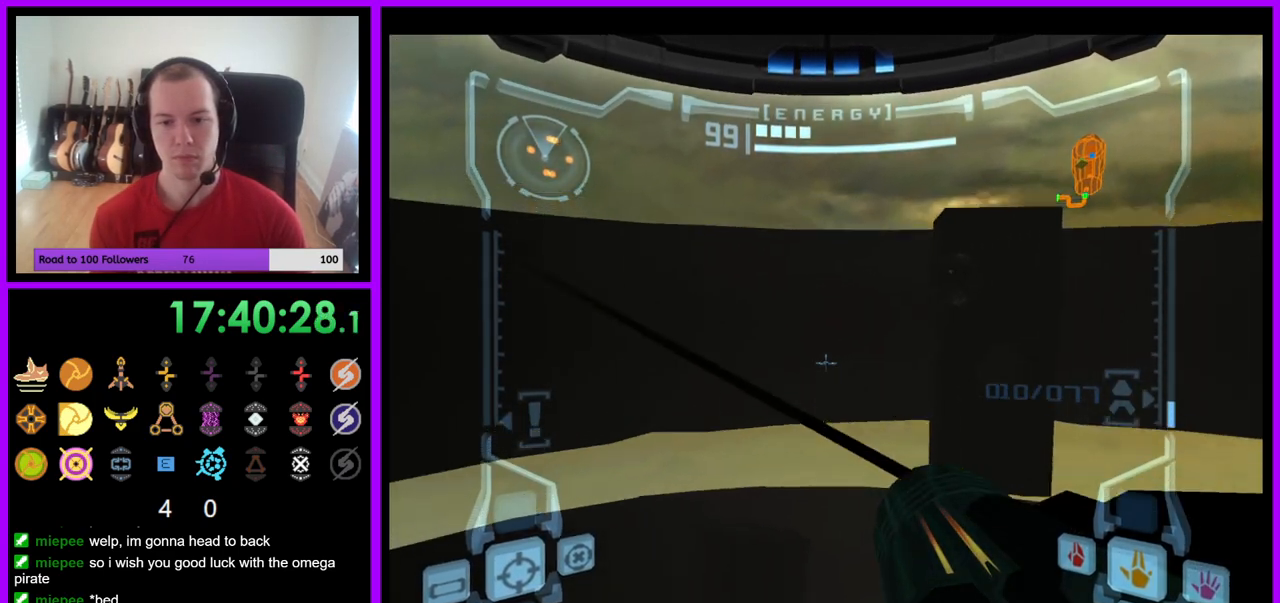
{"dt_ms": 500, "buttons": ["L1"], "left_stick": "right", "right_stick": "center", "events": [[150, "left_stick", "up-right"], [333, "left_stick", "right"]]}
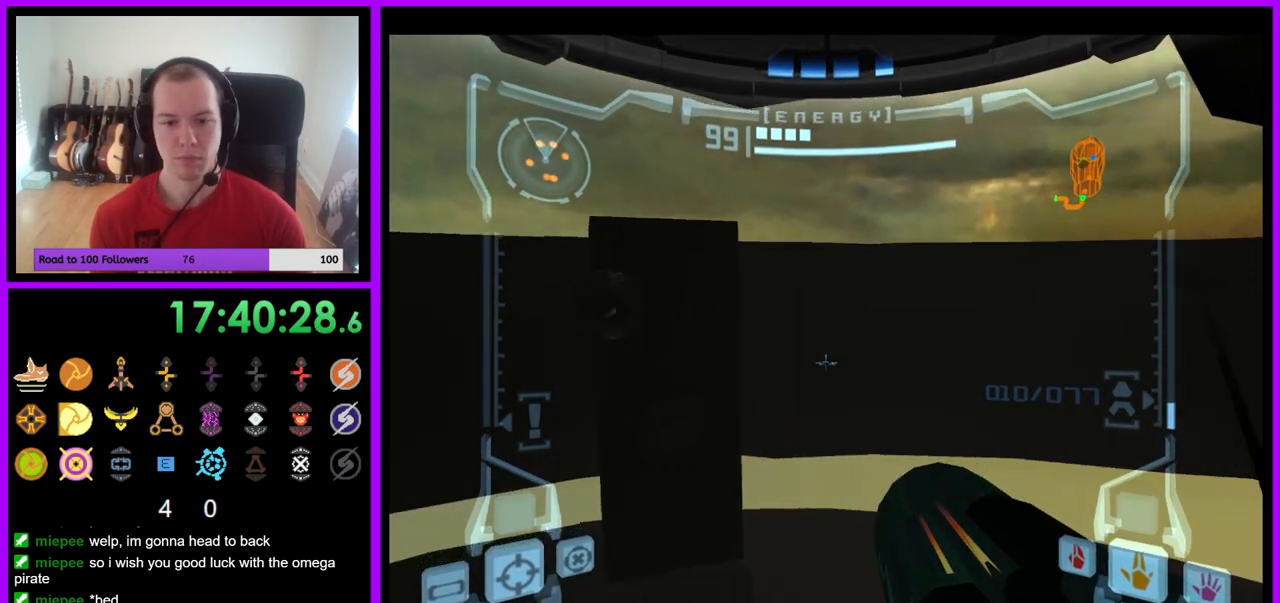
{"dt_ms": 500, "buttons": ["L1"], "left_stick": "center", "right_stick": "center", "events": [[250, "left_stick", "center"]]}
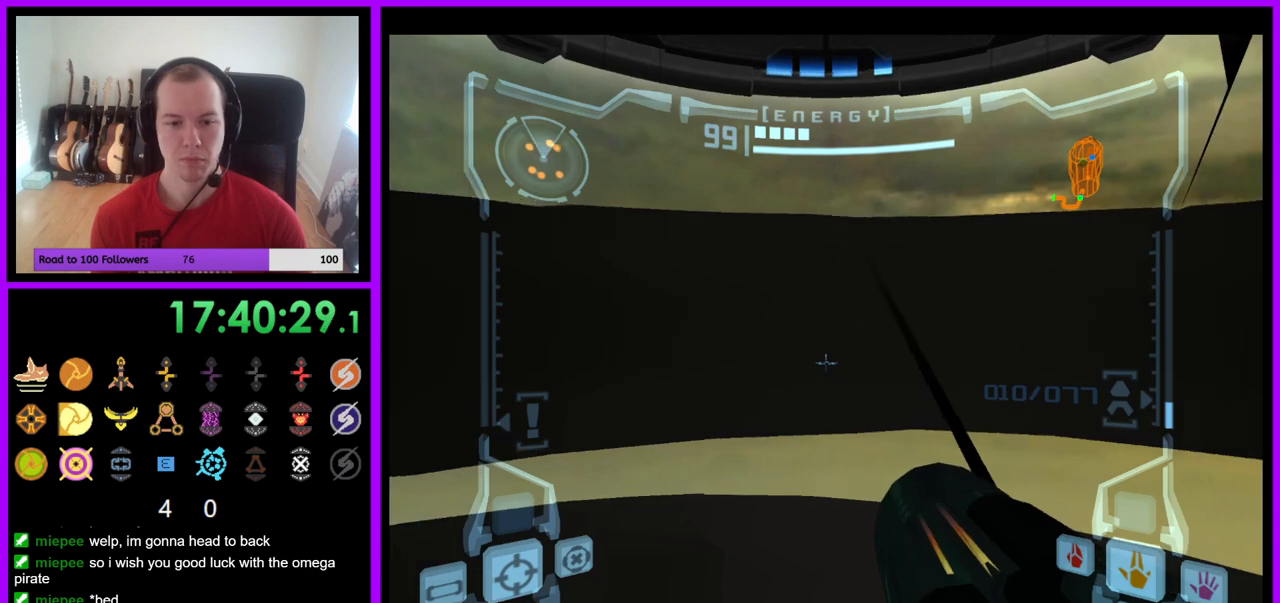
{"dt_ms": 500, "buttons": ["L1"], "left_stick": "center", "right_stick": "center", "events": [[217, "left_stick", "right"], [383, "left_stick", "center"]]}
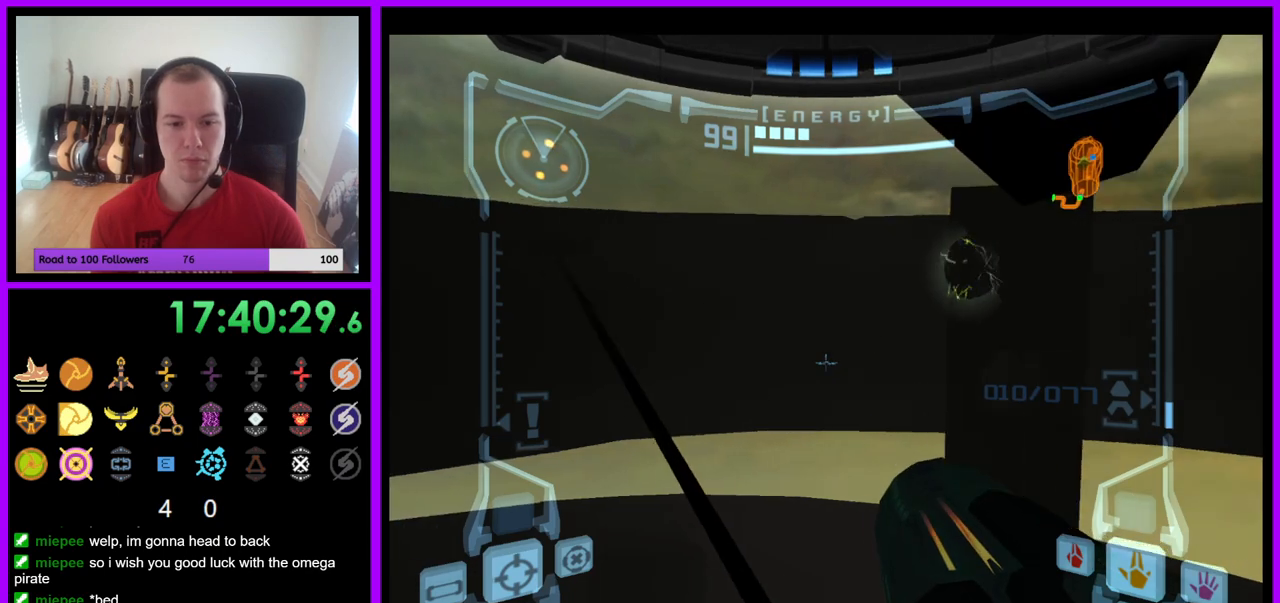
{"dt_ms": 500, "buttons": ["L1"], "left_stick": "center", "right_stick": "center", "events": [[167, "left_stick", "right"], [267, "left_stick", "up-right"], [367, "left_stick", "center"]]}
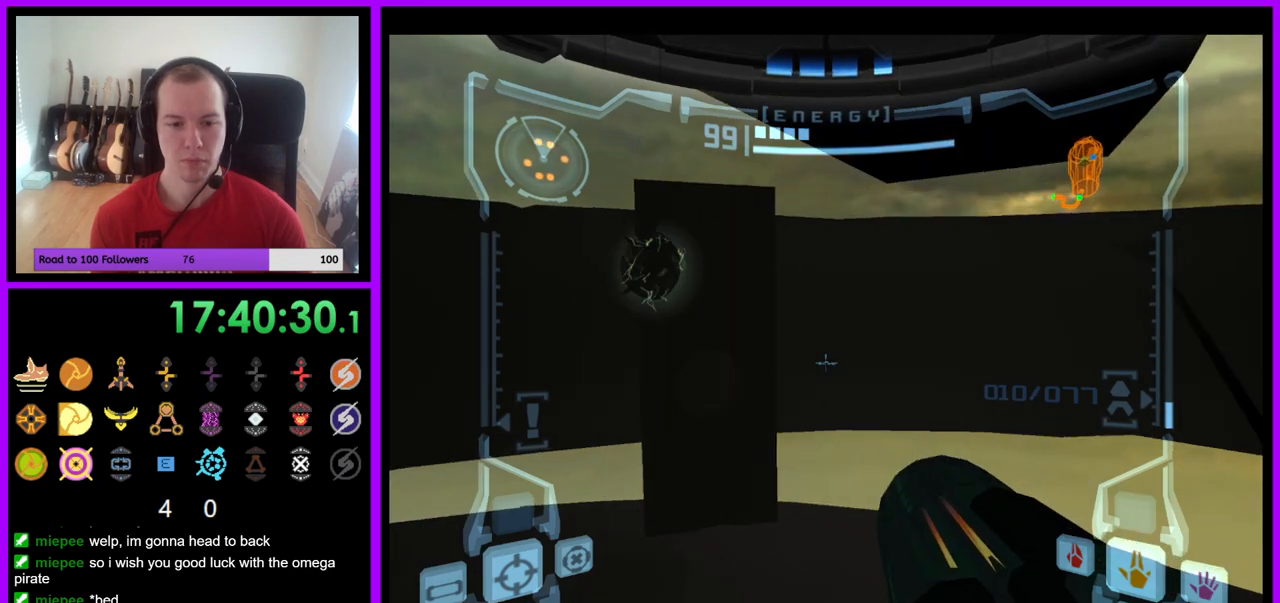
{"dt_ms": 500, "buttons": ["R1"], "left_stick": "up", "right_stick": "center", "events": [[383, "R1", "down"], [433, "L1", "up"], [450, "left_stick", "up"]]}
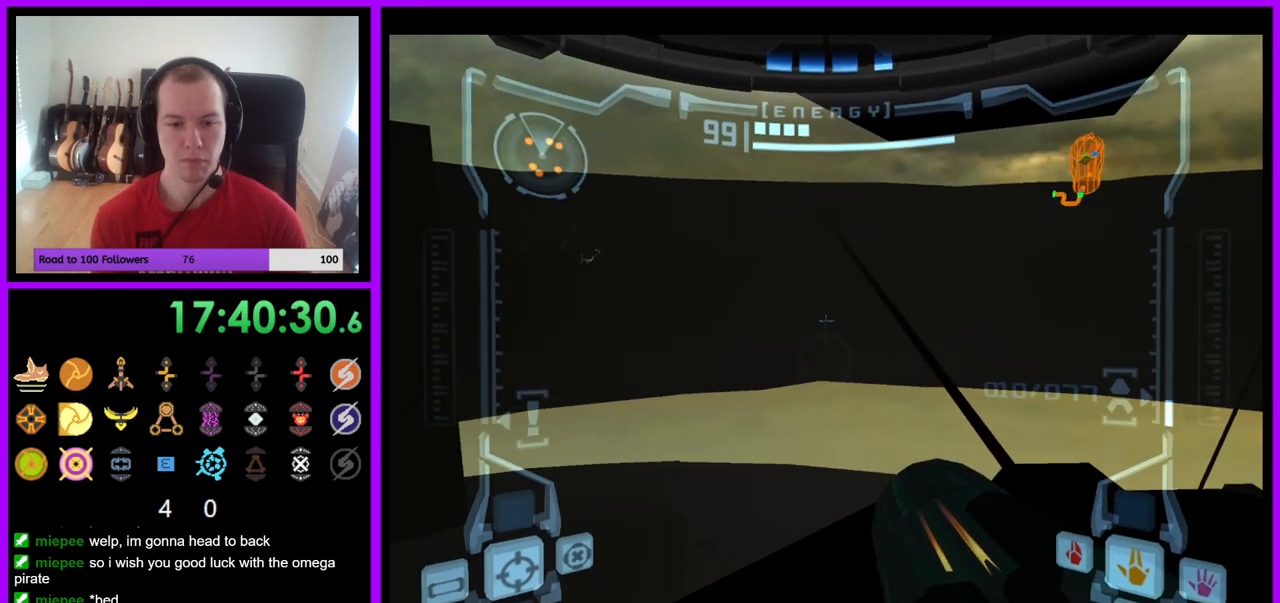
{"dt_ms": 500, "buttons": ["L1"], "left_stick": "center", "right_stick": "center", "events": [[167, "R1", "up"], [167, "left_stick", "up-right"], [183, "L1", "down"], [433, "left_stick", "center"]]}
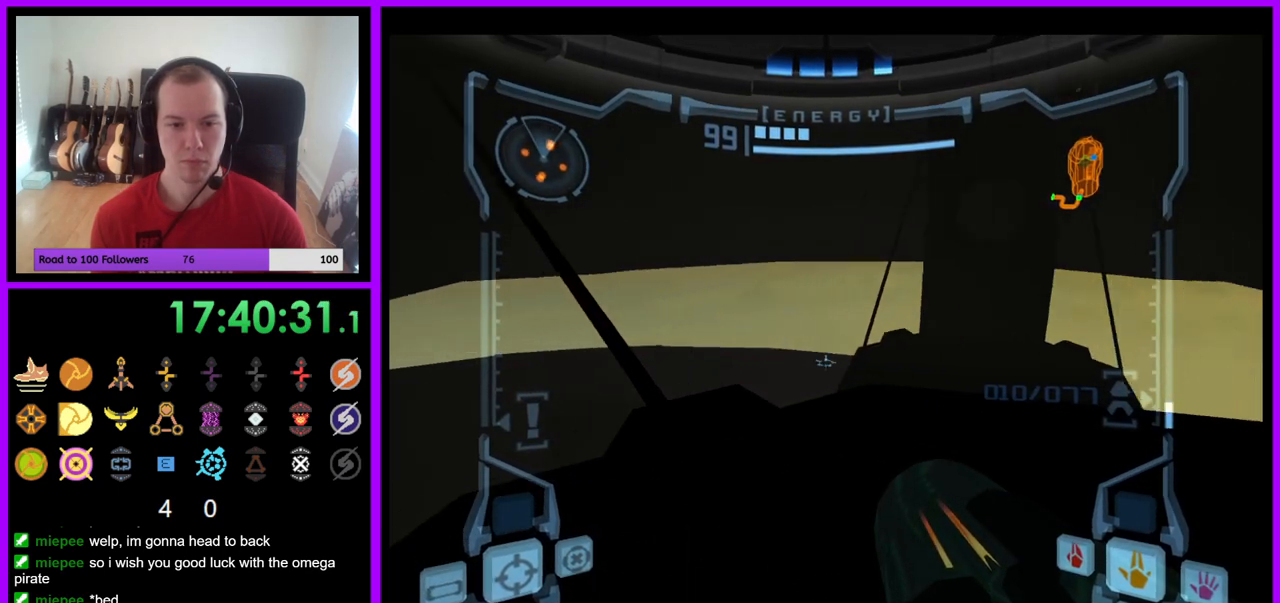
{"dt_ms": 500, "buttons": ["L1"], "left_stick": "center", "right_stick": "center", "events": [[183, "left_stick", "up"], [233, "left_stick", "up-left"], [333, "left_stick", "center"]]}
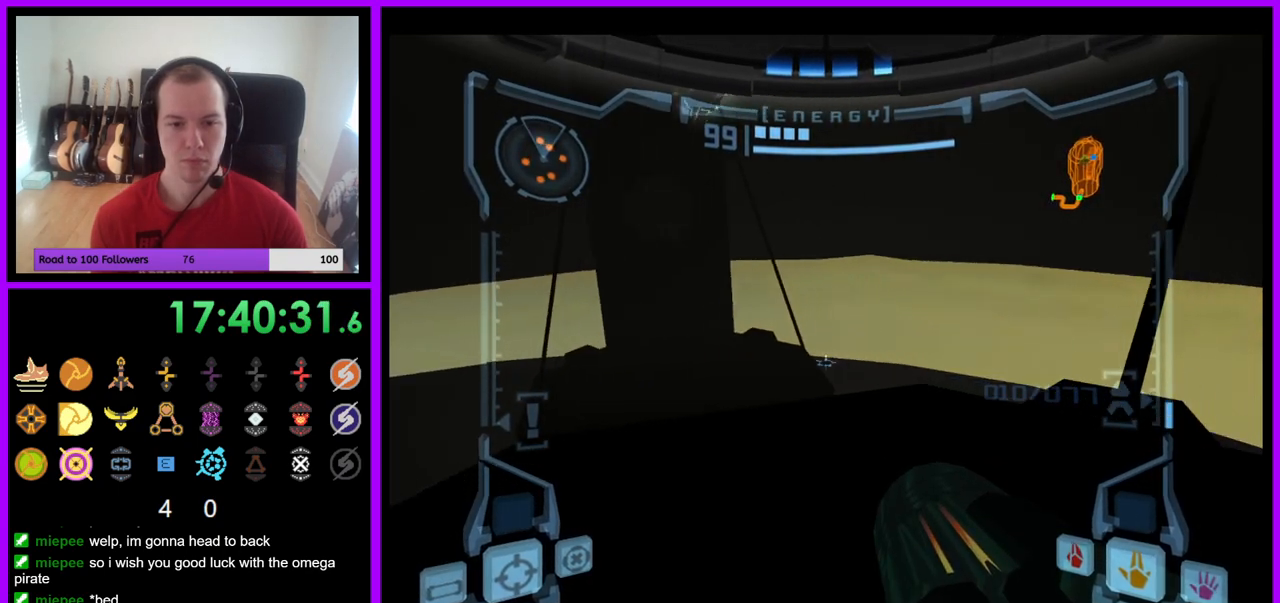
{"dt_ms": 500, "buttons": ["L1"], "left_stick": "center", "right_stick": "center", "events": [[50, "left_stick", "up"], [150, "left_stick", "center"]]}
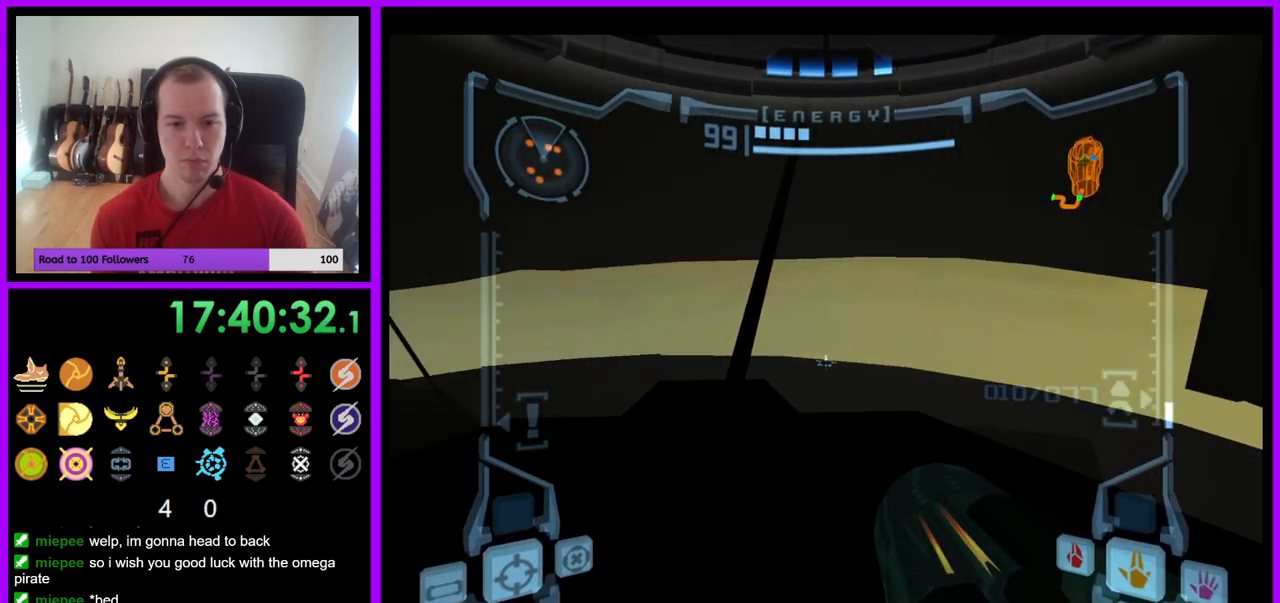
{"dt_ms": 500, "buttons": ["L1"], "left_stick": "center", "right_stick": "center", "events": []}
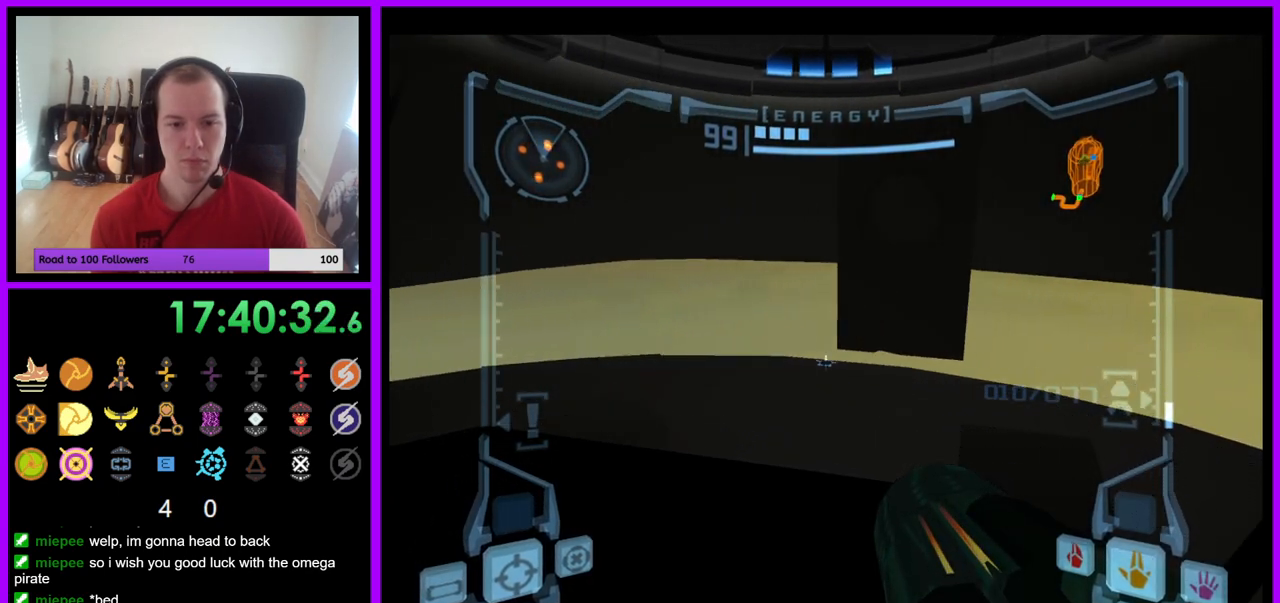
{"dt_ms": 500, "buttons": ["L1"], "left_stick": "center", "right_stick": "center", "events": []}
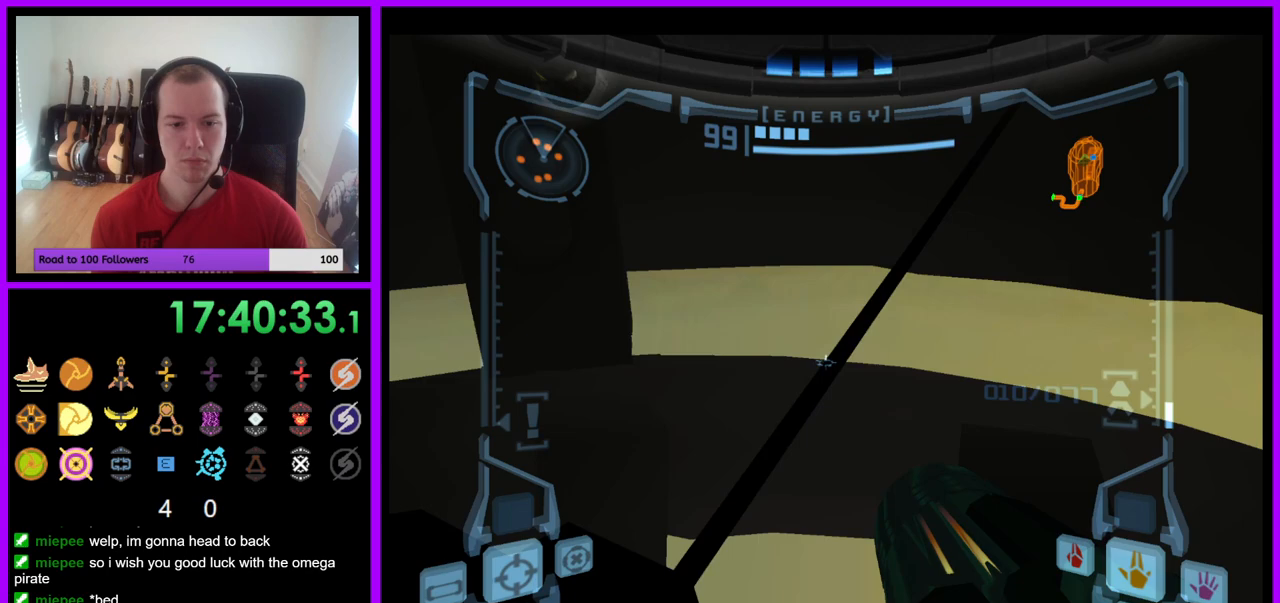
{"dt_ms": 500, "buttons": ["L1"], "left_stick": "down-left", "right_stick": "center", "events": [[183, "A", "down"], [333, "left_stick", "down-left"], [367, "A", "up"]]}
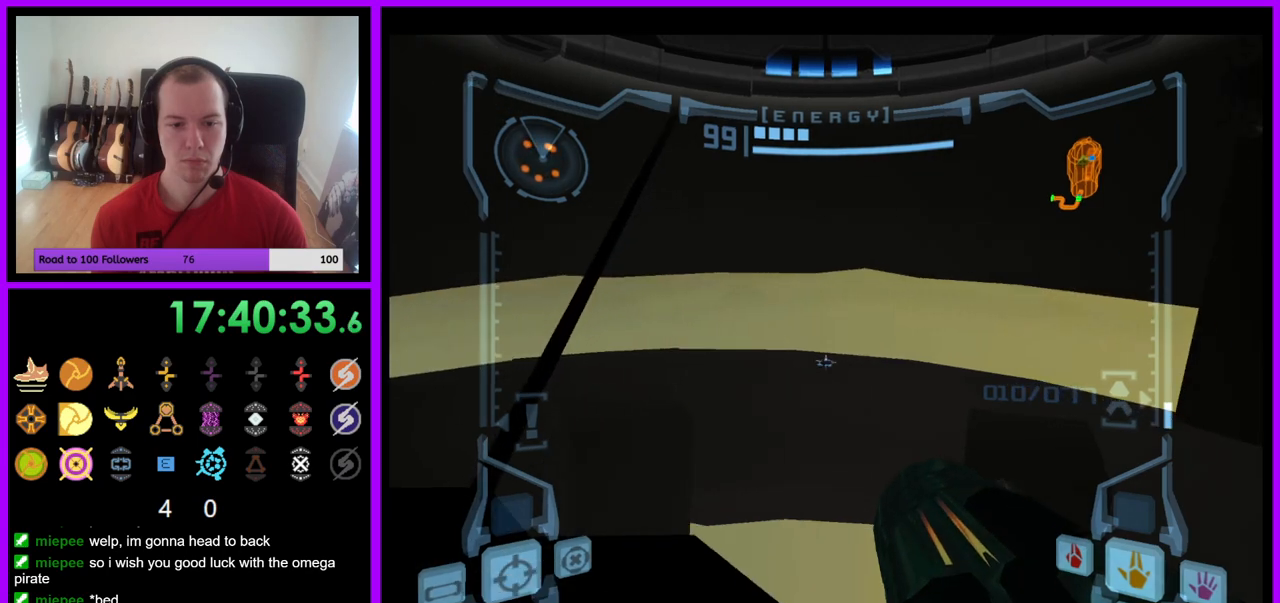
{"dt_ms": 500, "buttons": ["L1"], "left_stick": "center", "right_stick": "center", "events": [[67, "left_stick", "center"], [317, "left_stick", "left"], [483, "left_stick", "center"]]}
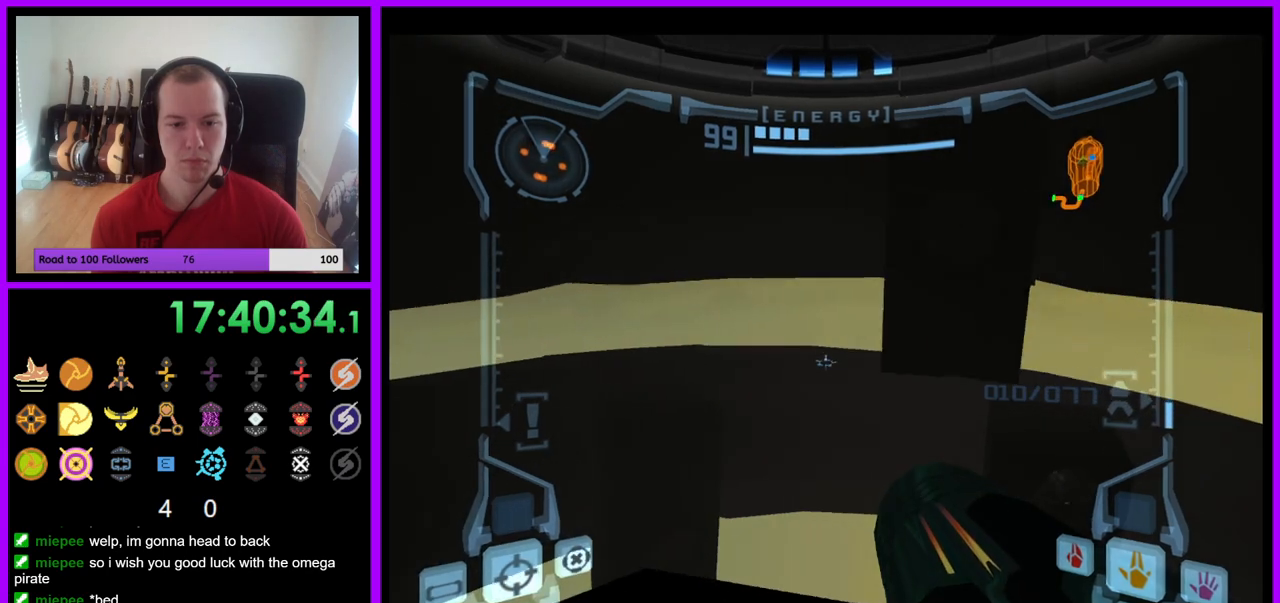
{"dt_ms": 500, "buttons": ["L1"], "left_stick": "center", "right_stick": "center", "events": [[67, "left_stick", "down"], [217, "left_stick", "right"], [267, "left_stick", "center"], [350, "left_stick", "down-right"], [467, "left_stick", "center"]]}
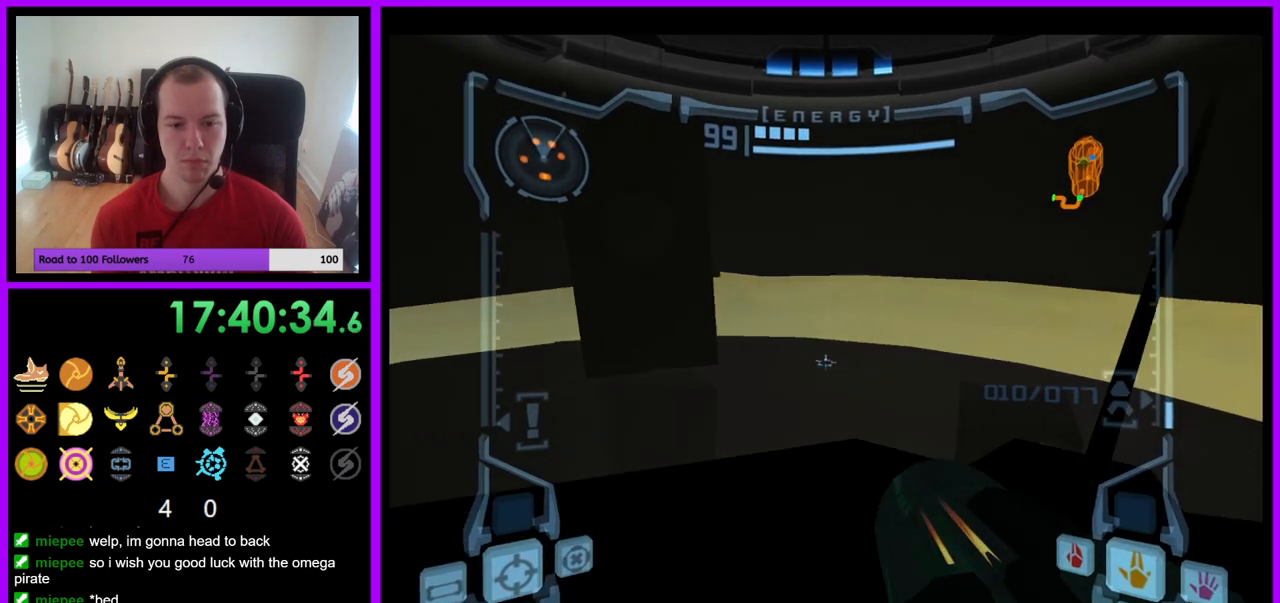
{"dt_ms": 500, "buttons": ["R1"], "left_stick": "up-right", "right_stick": "center", "events": [[17, "R1", "down"], [33, "L1", "up"], [67, "left_stick", "up"], [150, "left_stick", "up-right"]]}
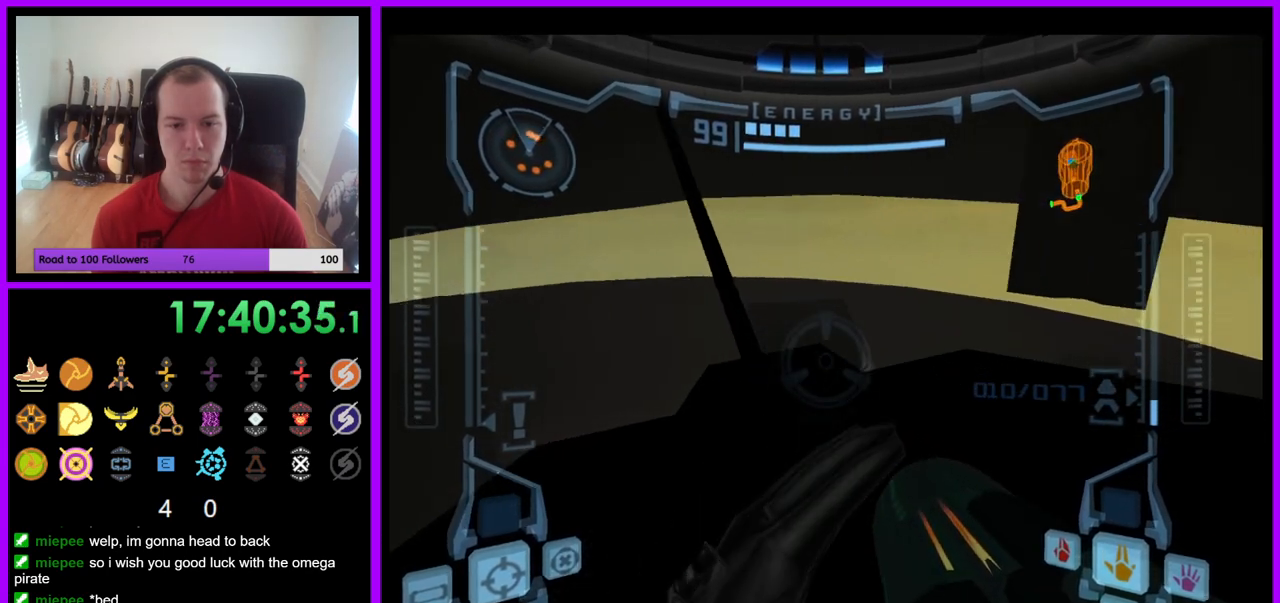
{"dt_ms": 500, "buttons": ["L1"], "left_stick": "center", "right_stick": "center", "events": [[250, "L1", "down"], [250, "left_stick", "center"], [267, "R1", "up"]]}
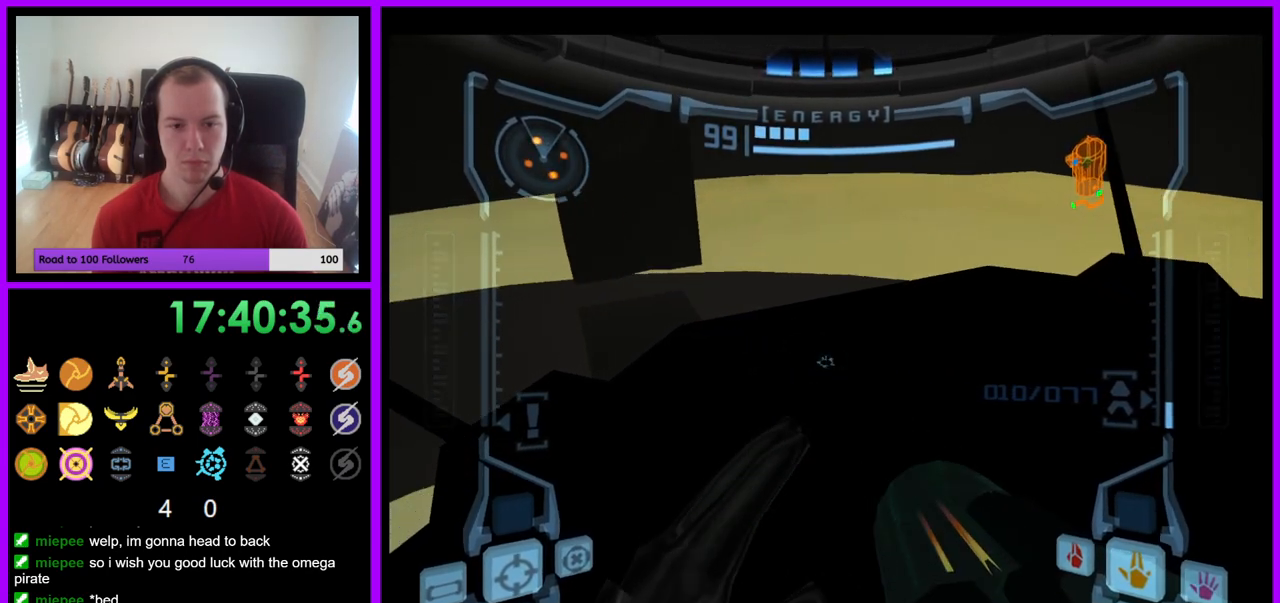
{"dt_ms": 500, "buttons": ["L1"], "left_stick": "up", "right_stick": "center", "events": [[83, "left_stick", "up"], [300, "left_stick", "center"], [500, "left_stick", "up"]]}